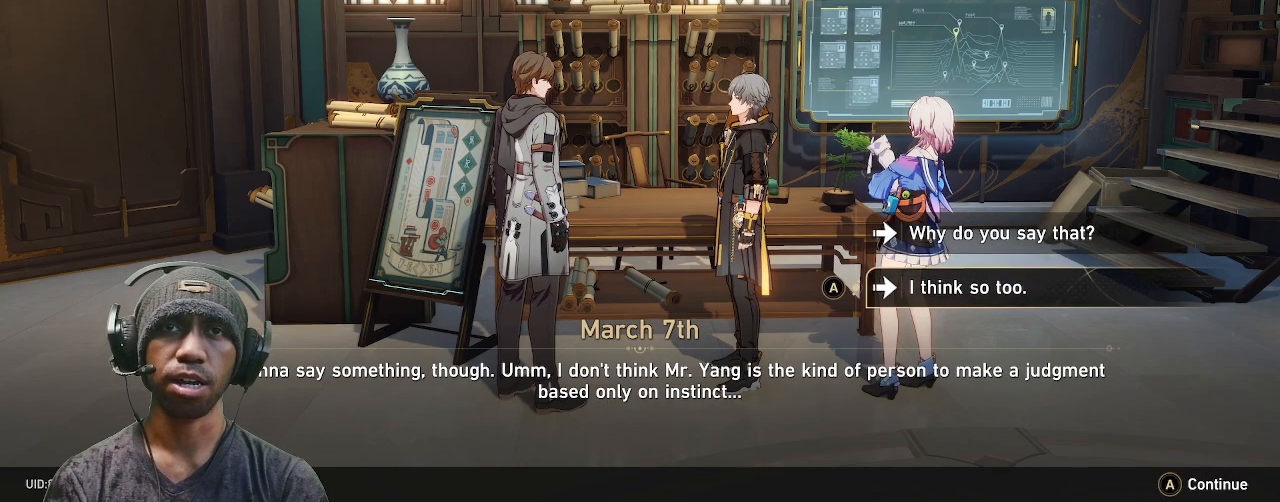
Gameplay with a controller (PlayStation layout); each line is a JSON object with the inputs held at the frame after it (dt_ms = milliseconds from this image to that frame). "events" lists button and stick changes between this image and that frame as [ms after this image, input, new state], when the widget could be followed in between. Not read: R1 R3.
{"dt_ms": 500, "buttons": ["R2"], "left_stick": "center", "right_stick": "center", "events": []}
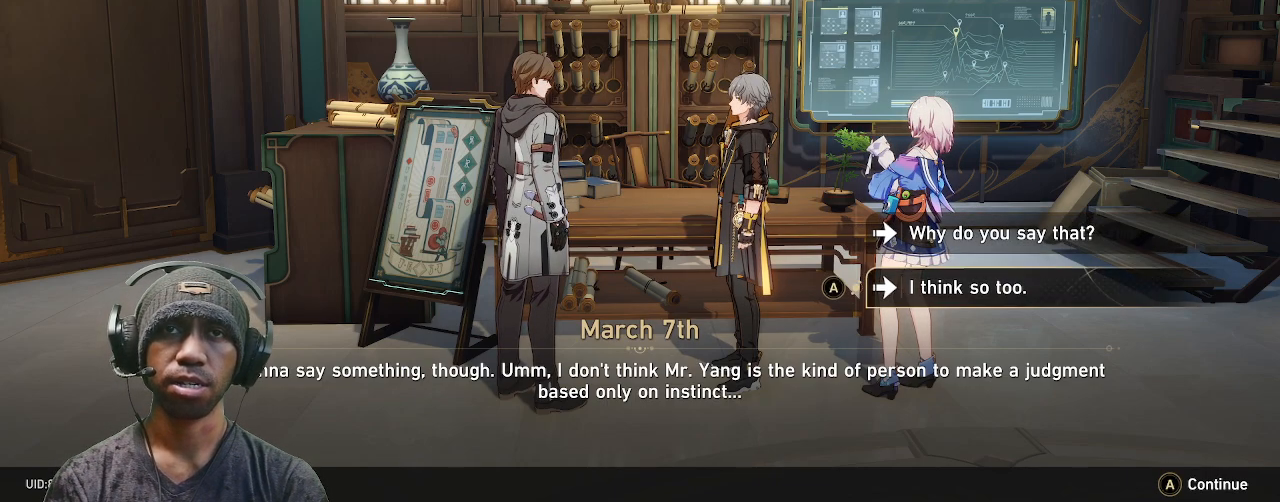
{"dt_ms": 500, "buttons": ["R2"], "left_stick": "center", "right_stick": "center", "events": []}
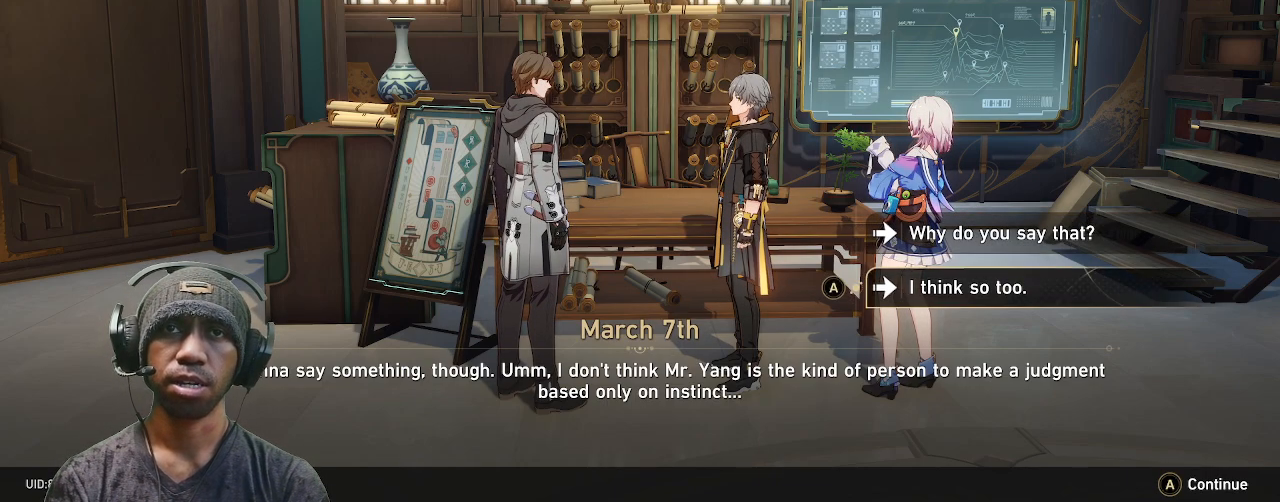
{"dt_ms": 1000, "buttons": ["R2"], "left_stick": "center", "right_stick": "center"}
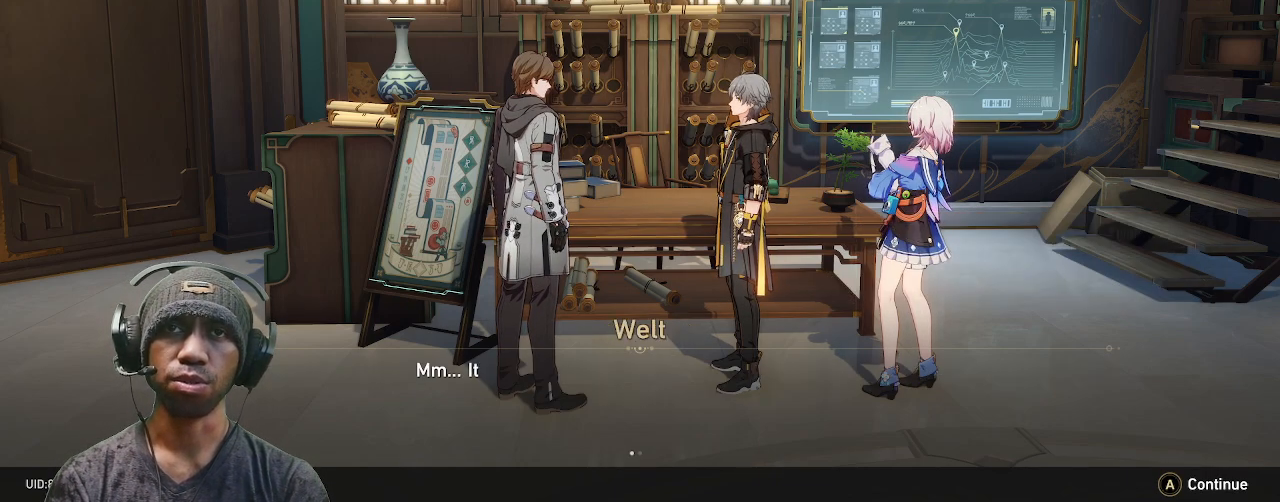
{"dt_ms": 500, "buttons": ["R2"], "left_stick": "center", "right_stick": "center", "events": []}
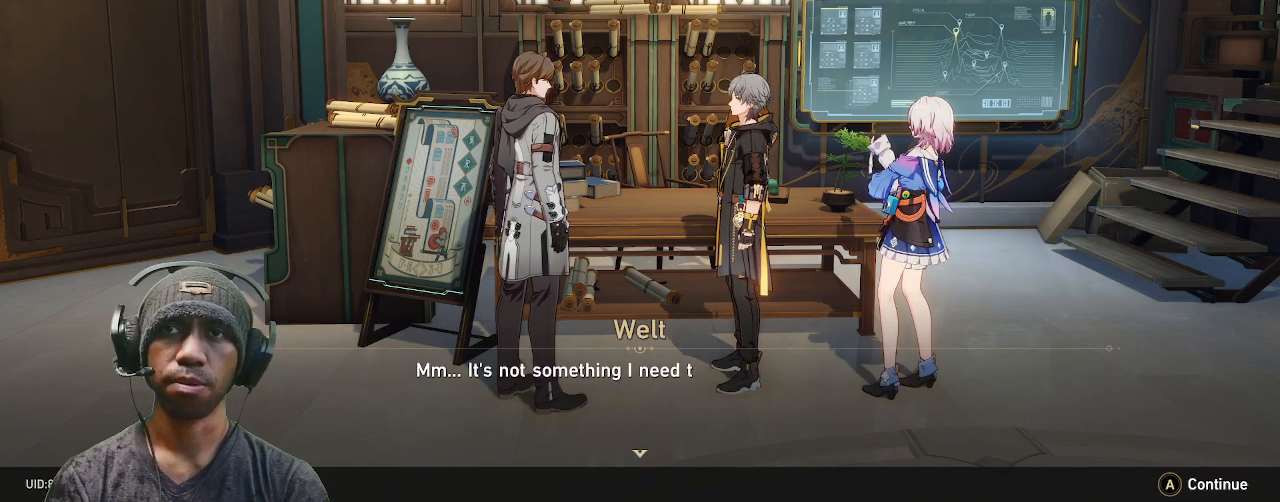
{"dt_ms": 500, "buttons": ["R2"], "left_stick": "center", "right_stick": "center", "events": []}
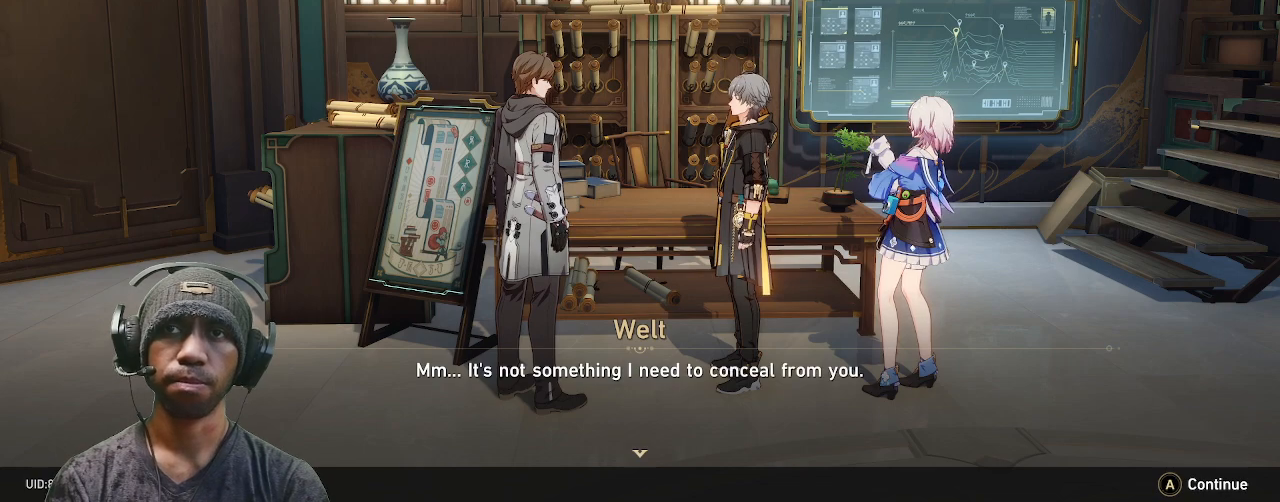
{"dt_ms": 500, "buttons": ["R2"], "left_stick": "center", "right_stick": "center", "events": []}
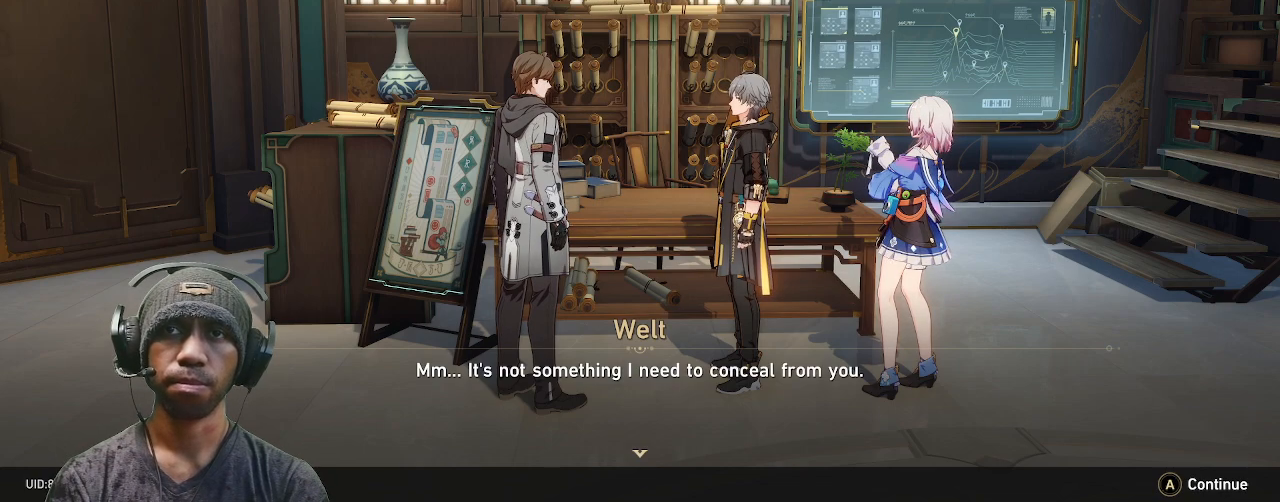
{"dt_ms": 500, "buttons": ["R2"], "left_stick": "center", "right_stick": "center", "events": []}
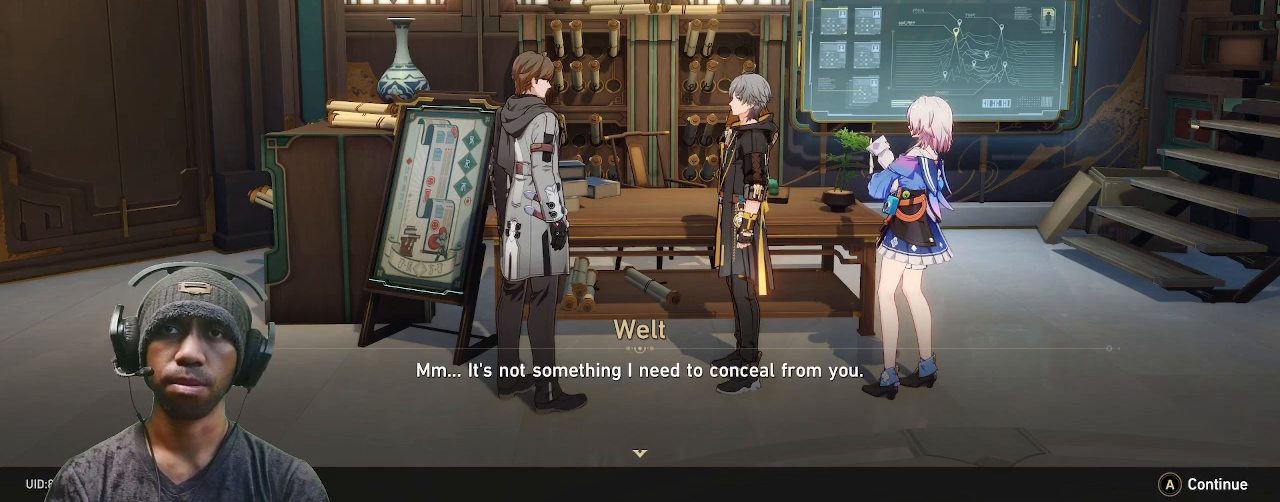
{"dt_ms": 500, "buttons": ["R2"], "left_stick": "center", "right_stick": "center", "events": []}
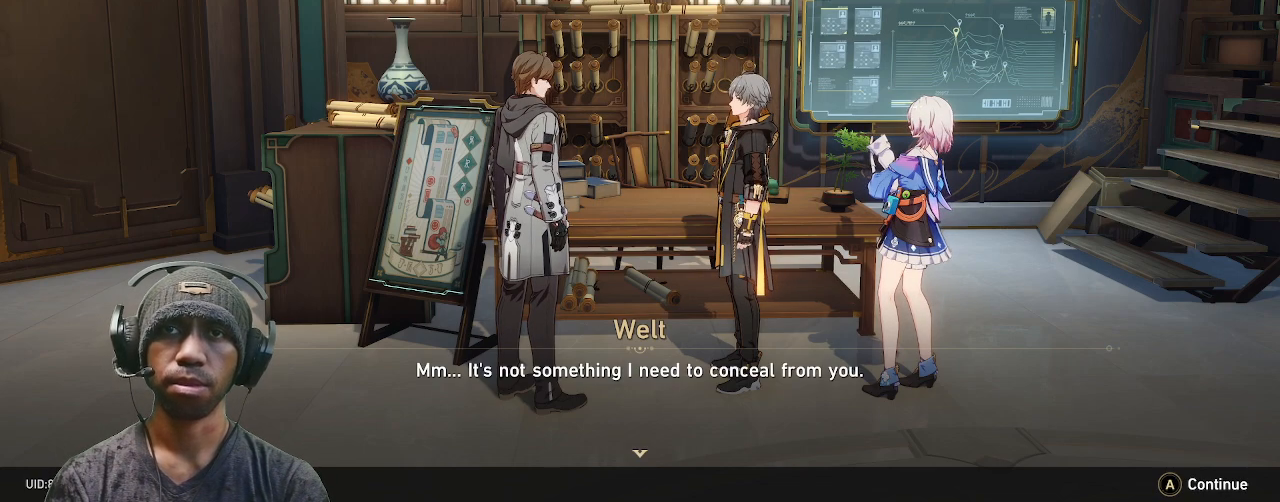
{"dt_ms": 500, "buttons": ["R2"], "left_stick": "center", "right_stick": "center", "events": []}
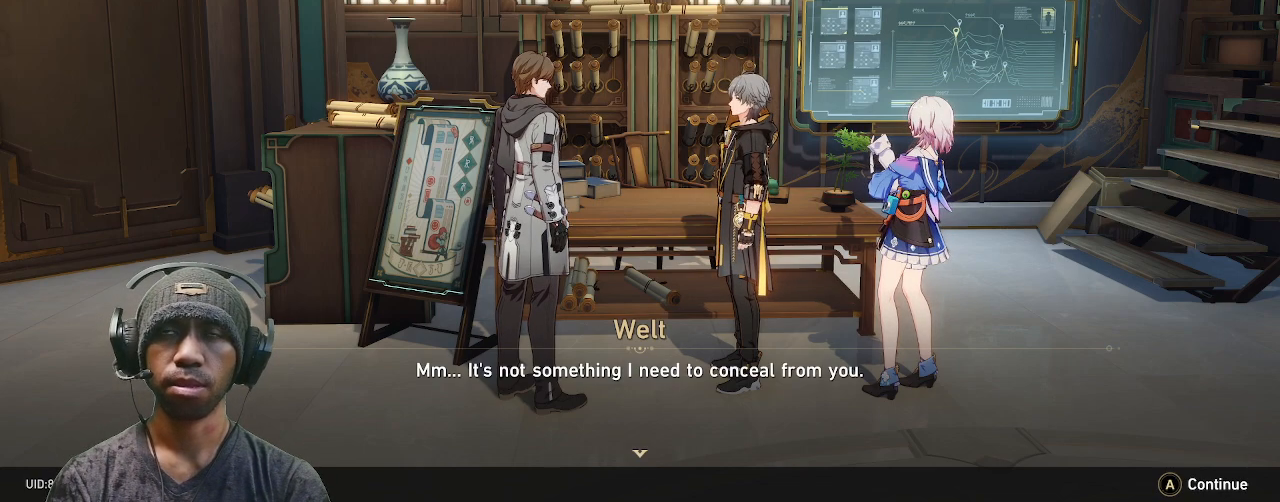
{"dt_ms": 500, "buttons": ["R2"], "left_stick": "center", "right_stick": "center", "events": []}